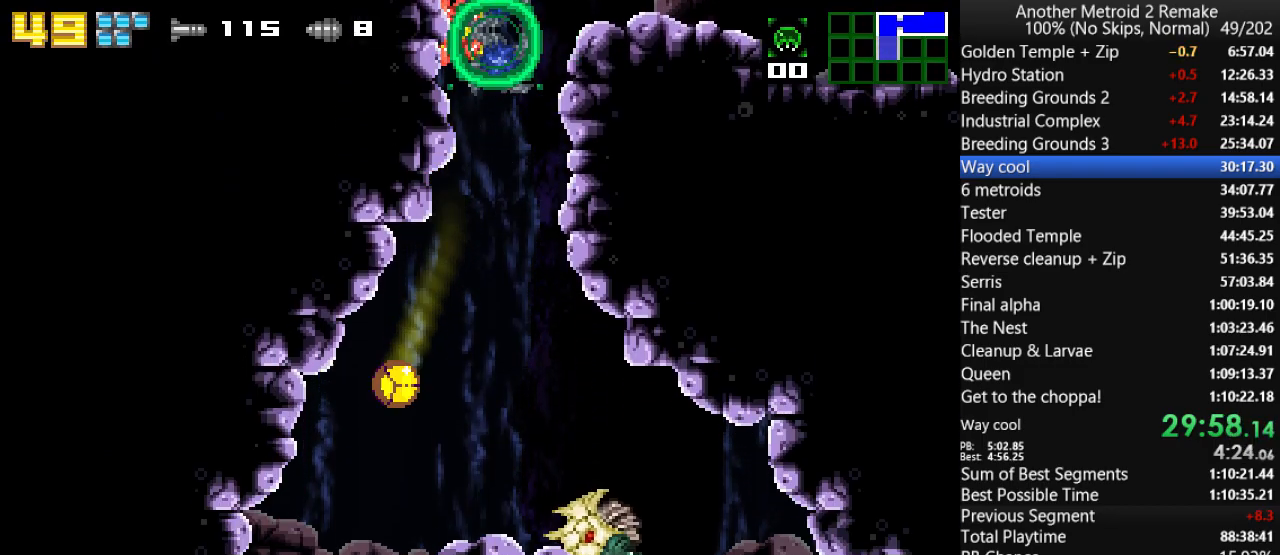
Gameplay with keyboard; each line is a JSON object with the keys held at the frame after it. "events" lists presses ("down") and releases ("up") of "aim", "aimlock", "down", "fire", "hold", "jump", "left", "morph", "return", "right", "toggle" and "up" between this image and that frame as [ms after this image, input, new state], when the widget could be followed in between. No other keys are recorded. Mouse input is not recorded. Key names are as the overlay labels them; some are game actions (e.g. jump) rather than physical keys.
{"keys": ["right"], "events": [[433, "right", "down"], [467, "left", "up"]]}
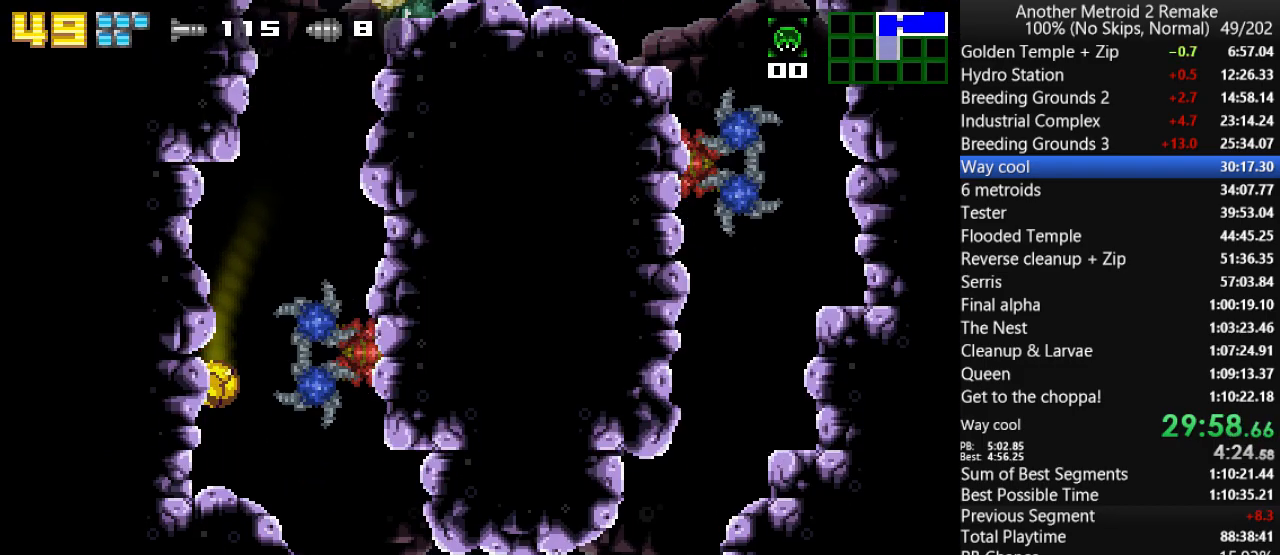
{"keys": ["left"], "events": [[450, "left", "down"], [483, "right", "up"]]}
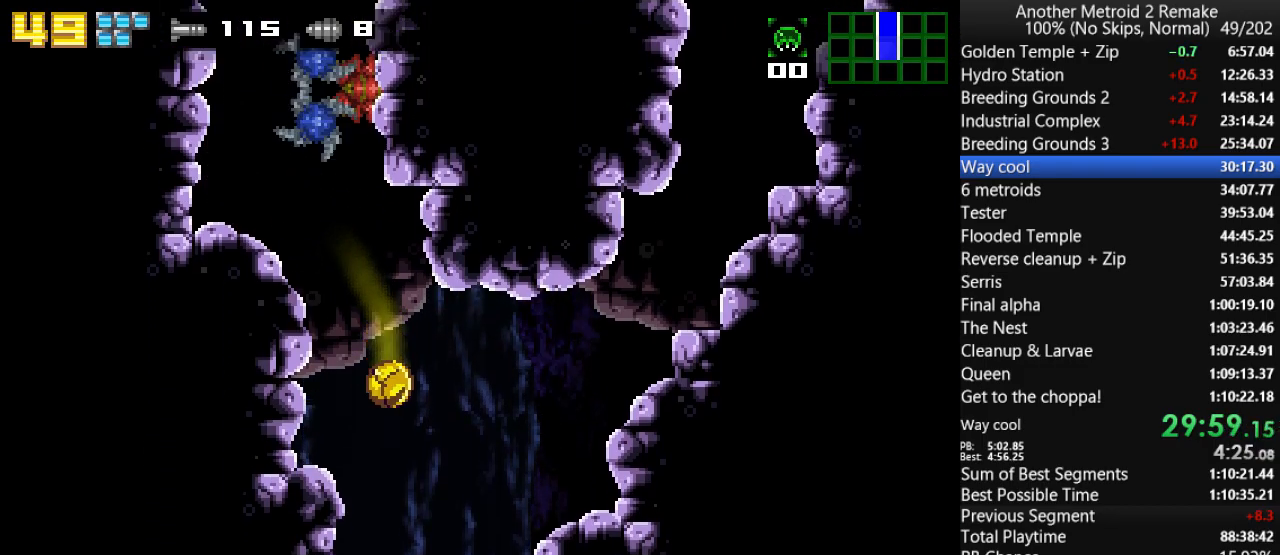
{"keys": ["left"], "events": [[50, "left", "up"], [50, "right", "down"], [117, "left", "down"], [150, "right", "up"]]}
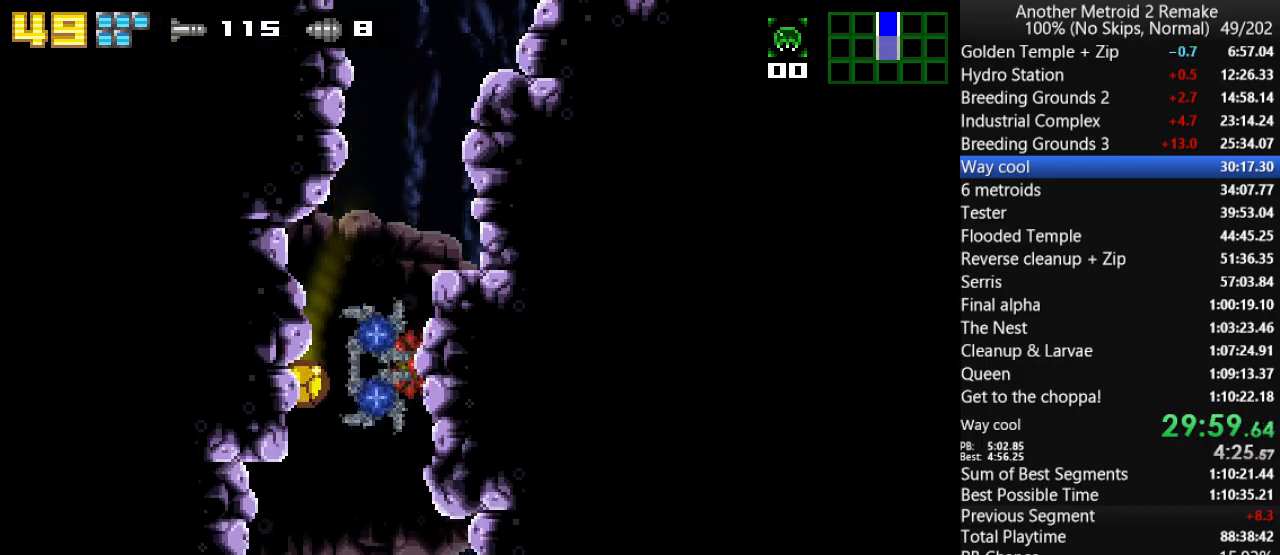
{"keys": ["right"], "events": [[117, "left", "up"], [117, "right", "down"], [400, "up", "down"], [500, "up", "up"]]}
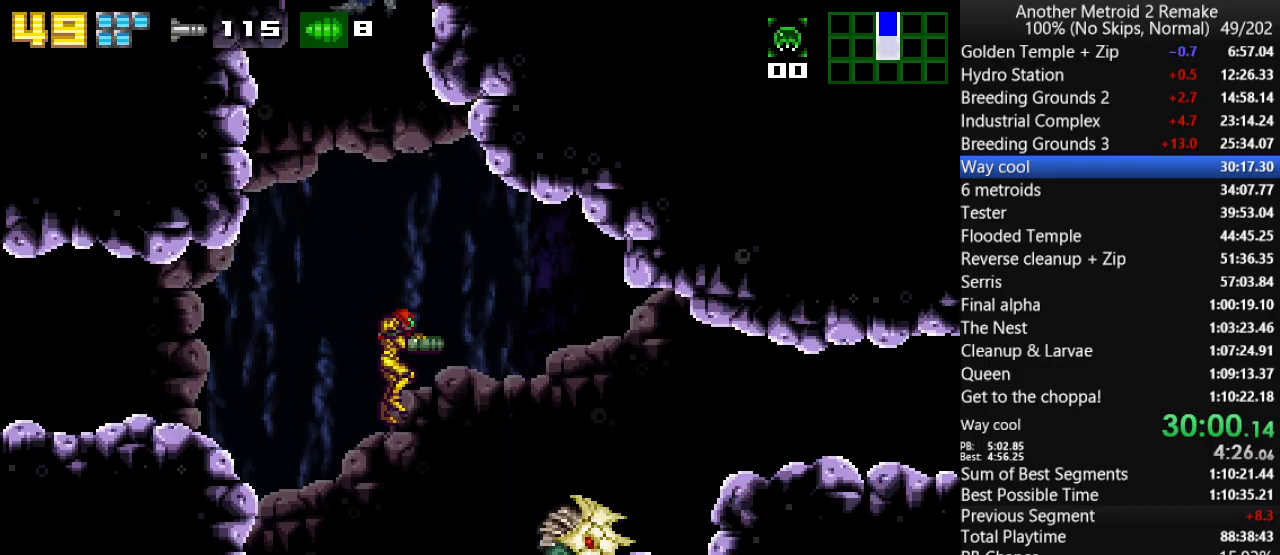
{"keys": ["right"], "events": [[200, "jump", "down"], [267, "fire", "down"], [367, "fire", "up"], [400, "jump", "up"]]}
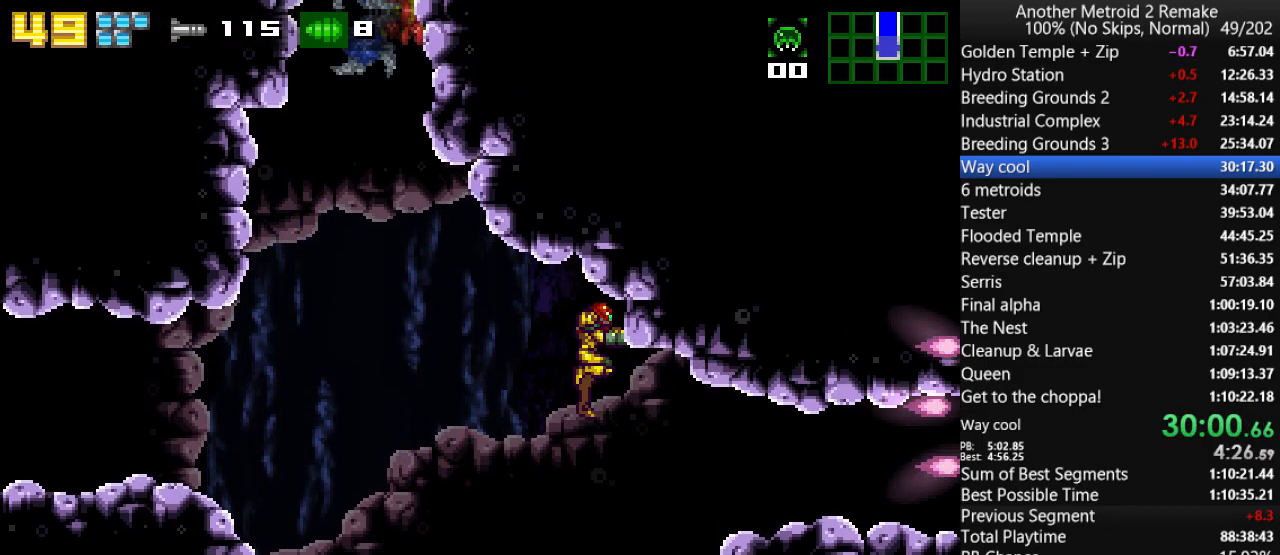
{"keys": ["morph", "right"], "events": [[150, "jump", "down"], [217, "jump", "up"], [450, "morph", "down"]]}
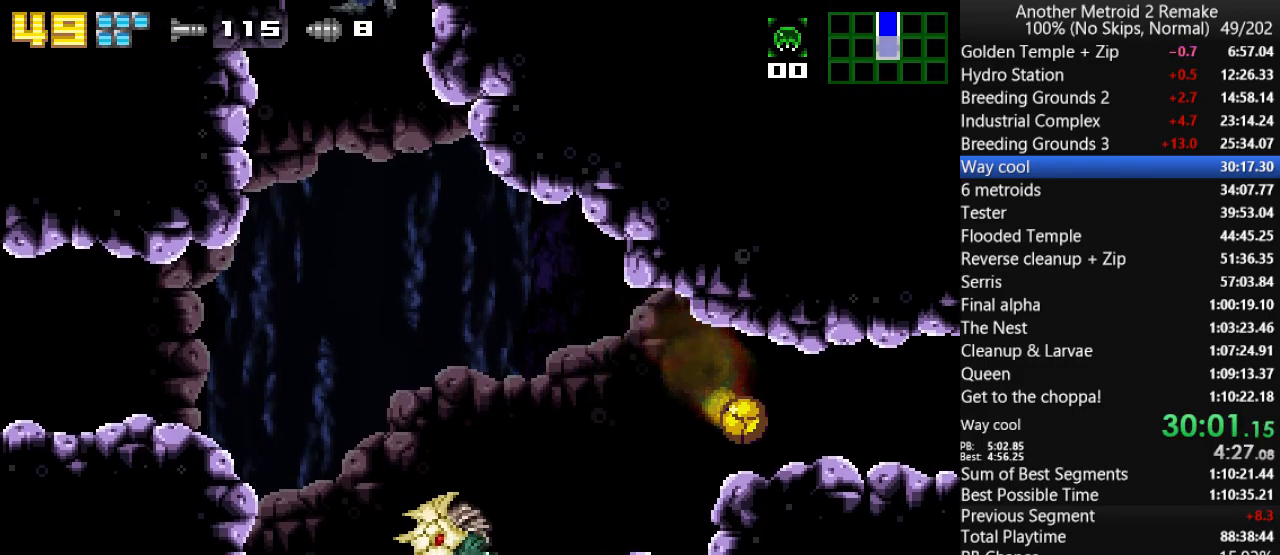
{"keys": ["right"], "events": [[50, "morph", "up"]]}
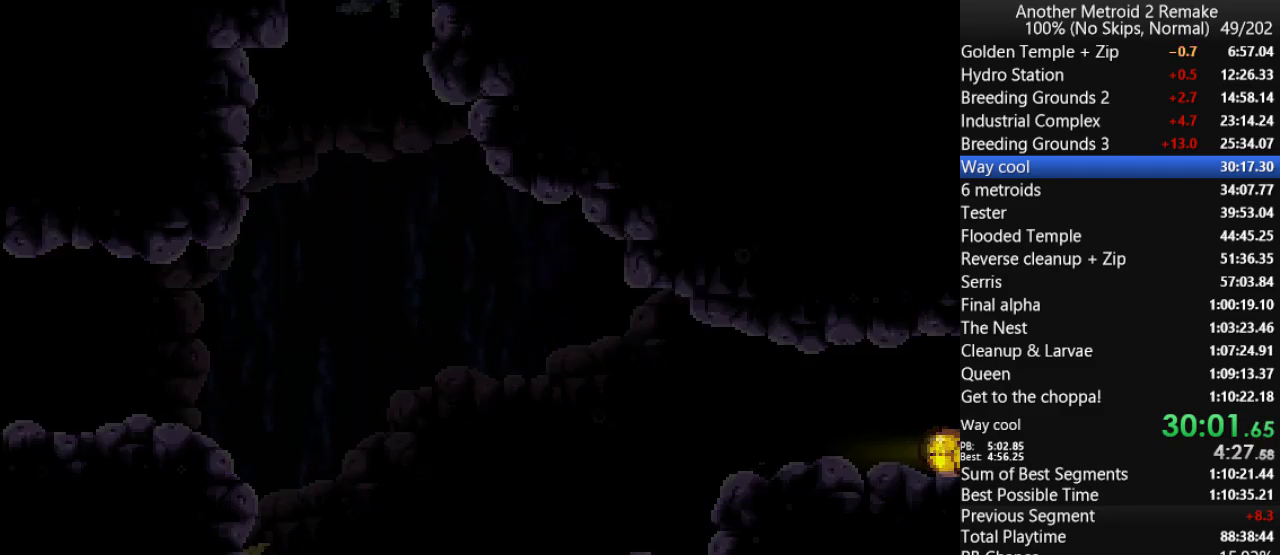
{"keys": ["right"], "events": []}
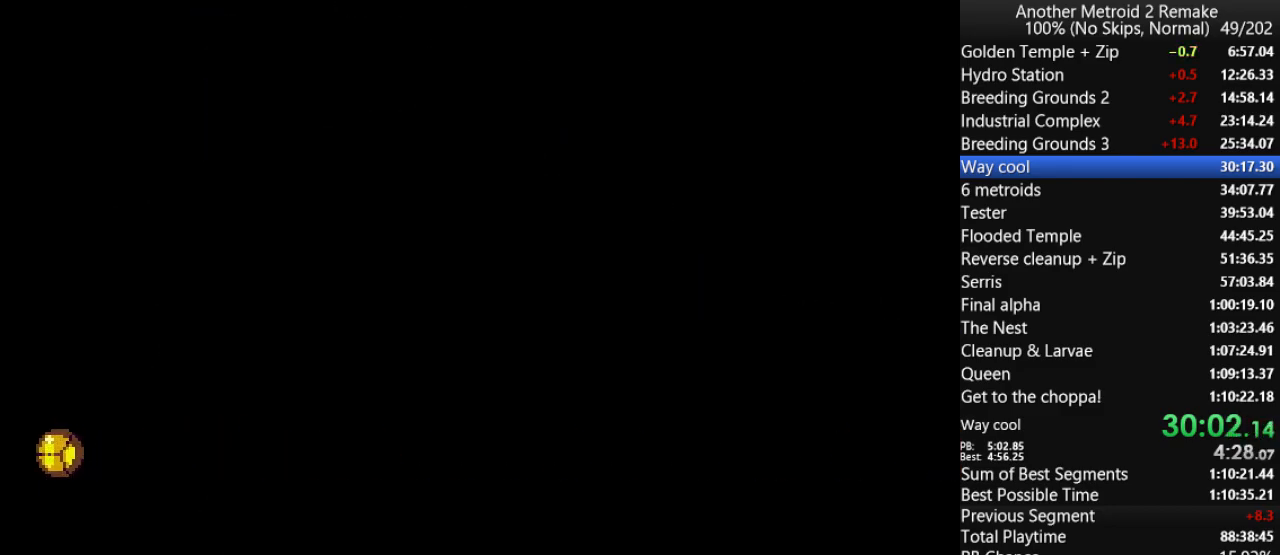
{"keys": ["right"], "events": []}
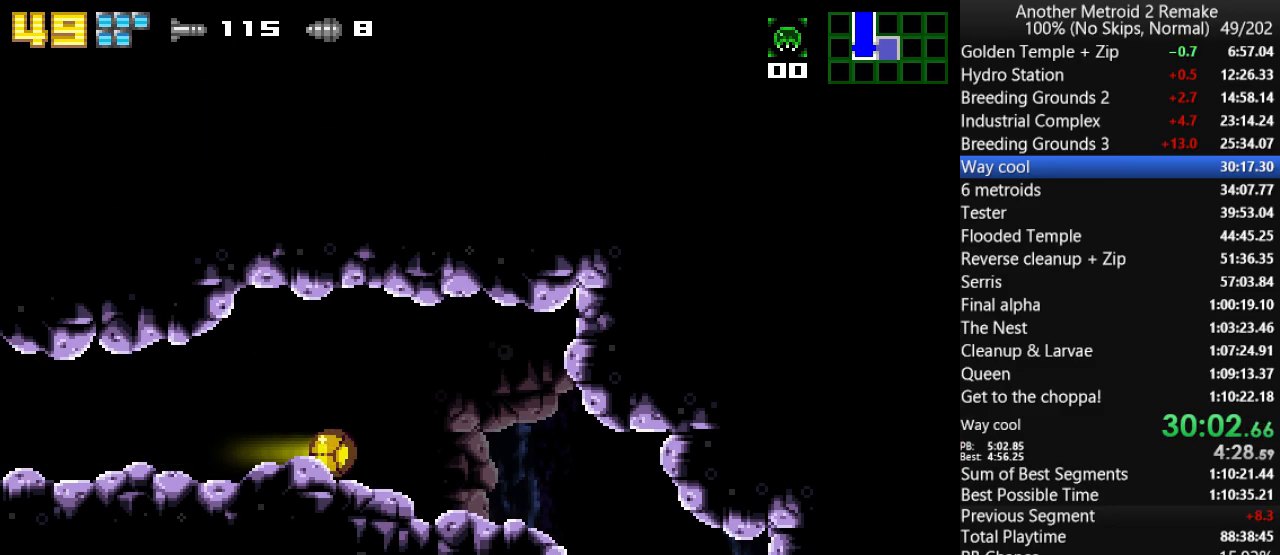
{"keys": ["right"], "events": []}
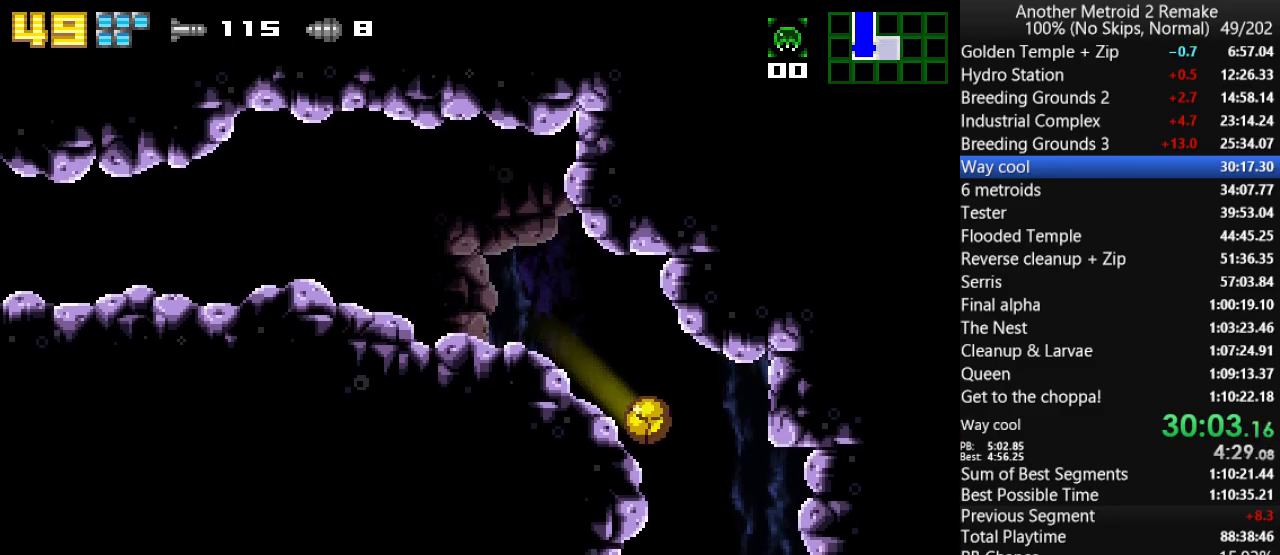
{"keys": ["left"], "events": [[217, "left", "down"], [250, "right", "up"]]}
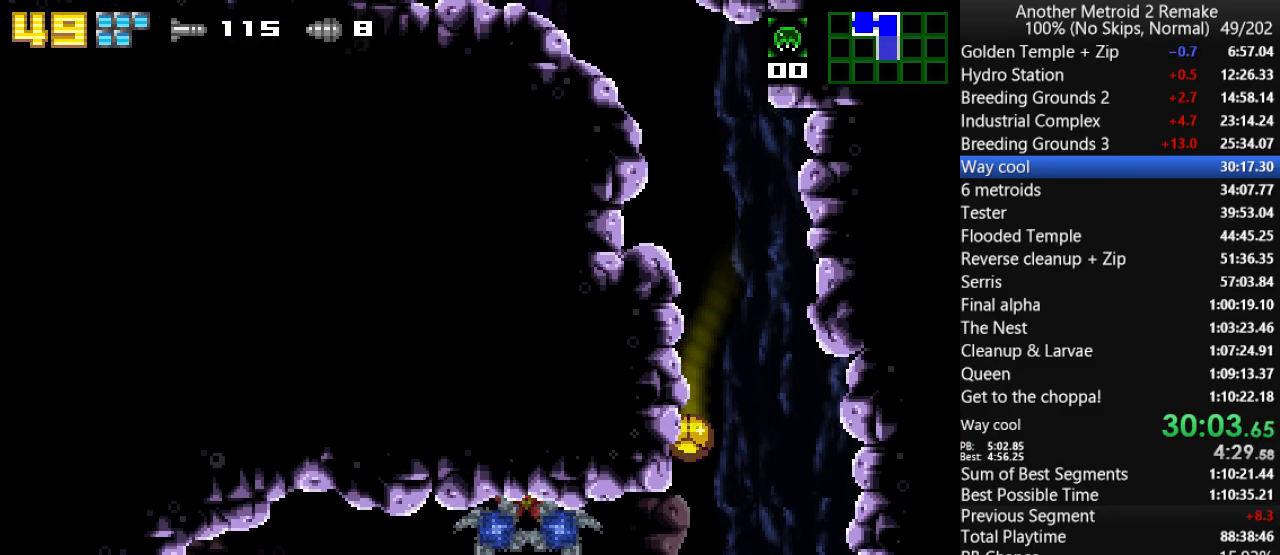
{"keys": ["left"], "events": []}
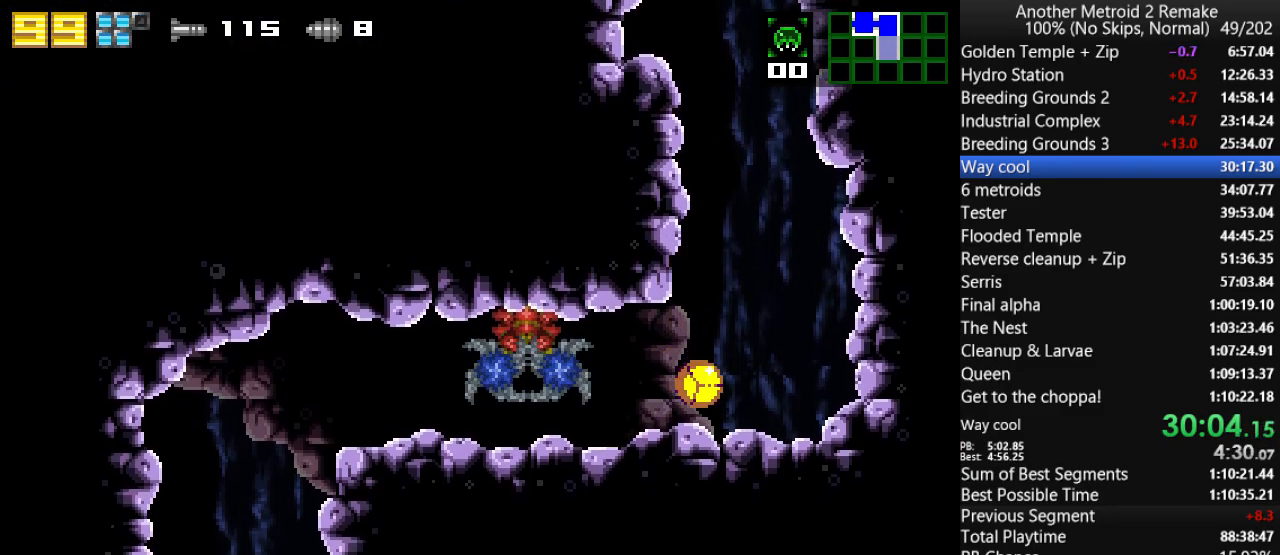
{"keys": ["fire", "left"], "events": [[317, "fire", "down"], [383, "fire", "up"], [450, "fire", "down"]]}
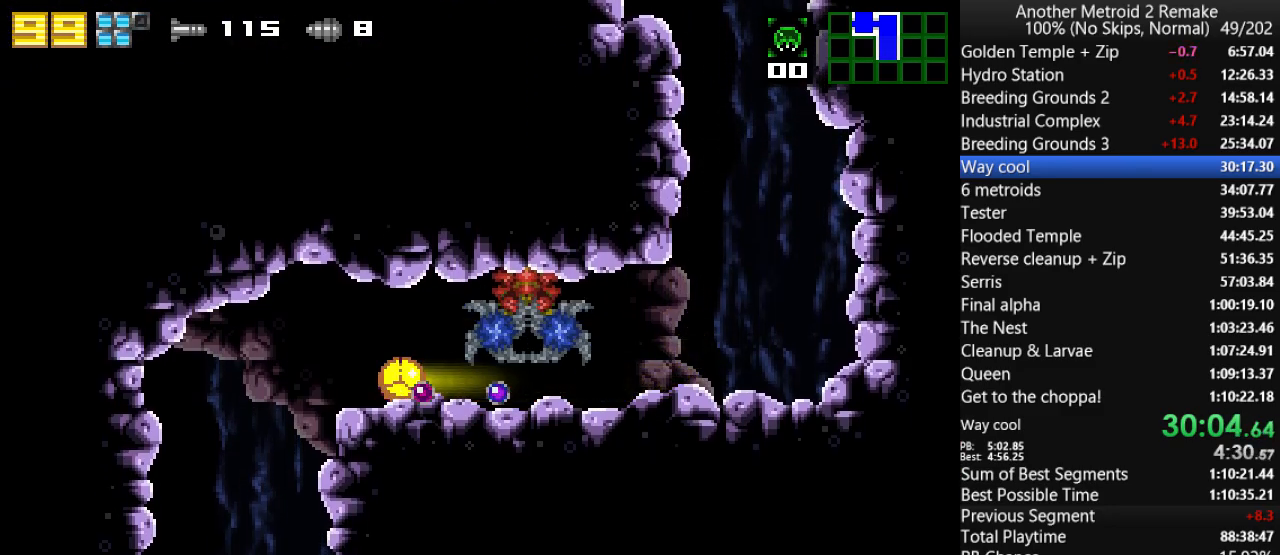
{"keys": ["right"], "events": [[50, "fire", "up"], [250, "right", "down"], [283, "left", "up"]]}
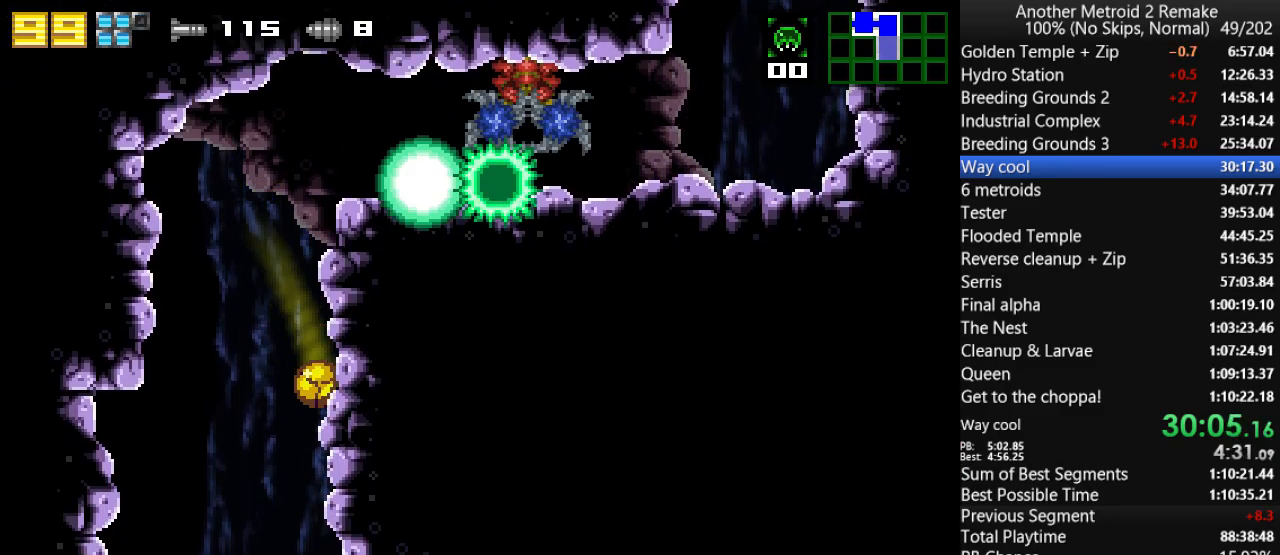
{"keys": ["right"], "events": []}
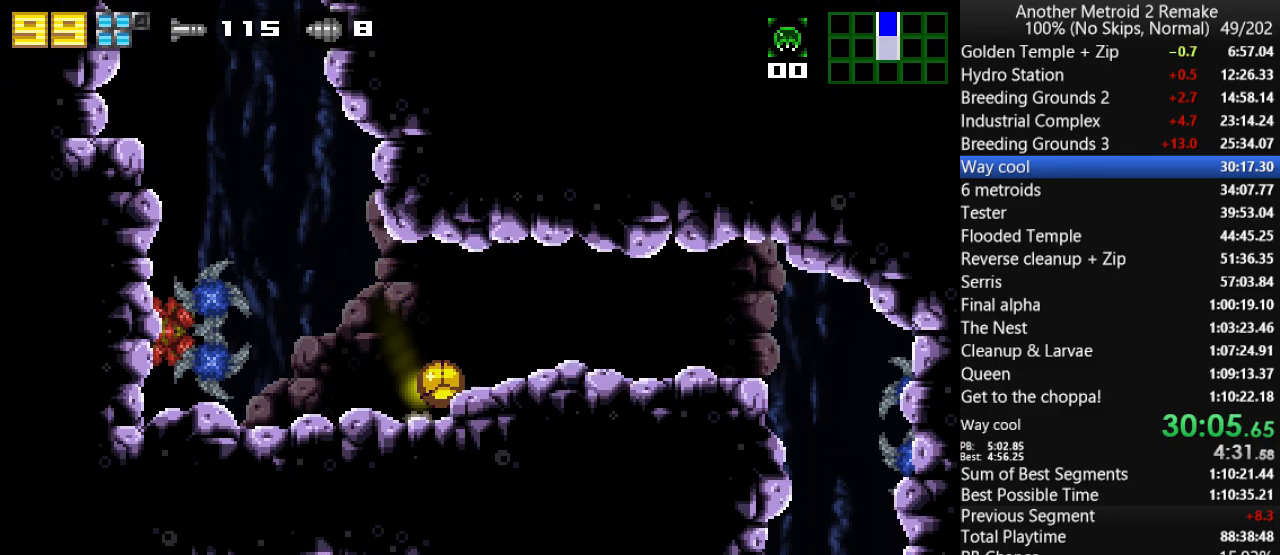
{"keys": ["right"], "events": []}
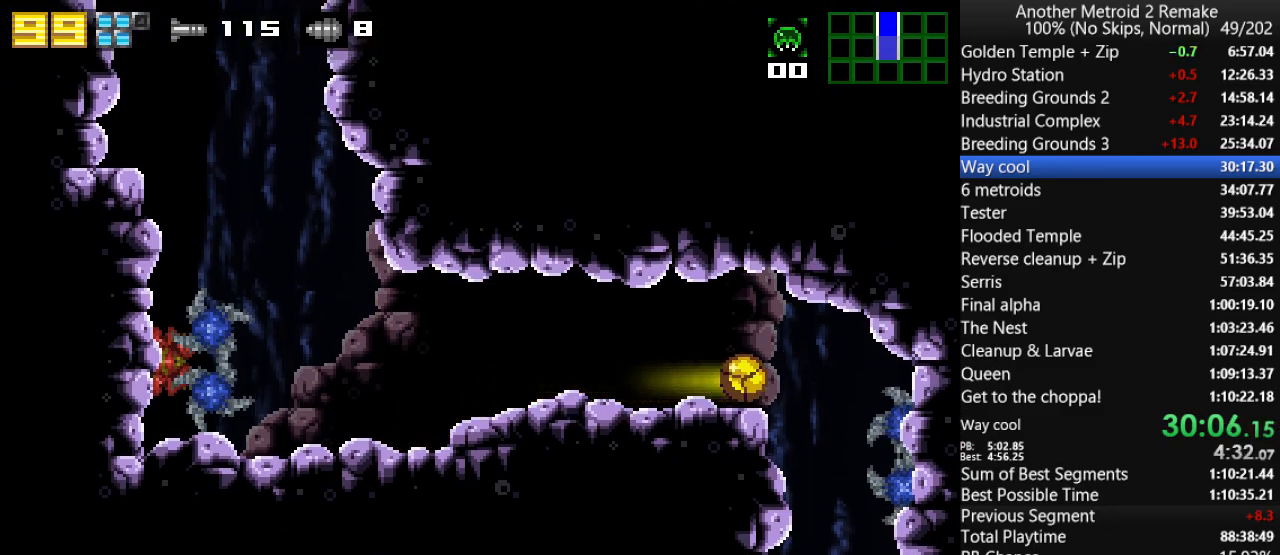
{"keys": ["right"], "events": [[300, "fire", "down"], [367, "fire", "up"], [433, "fire", "down"], [467, "fire", "up"]]}
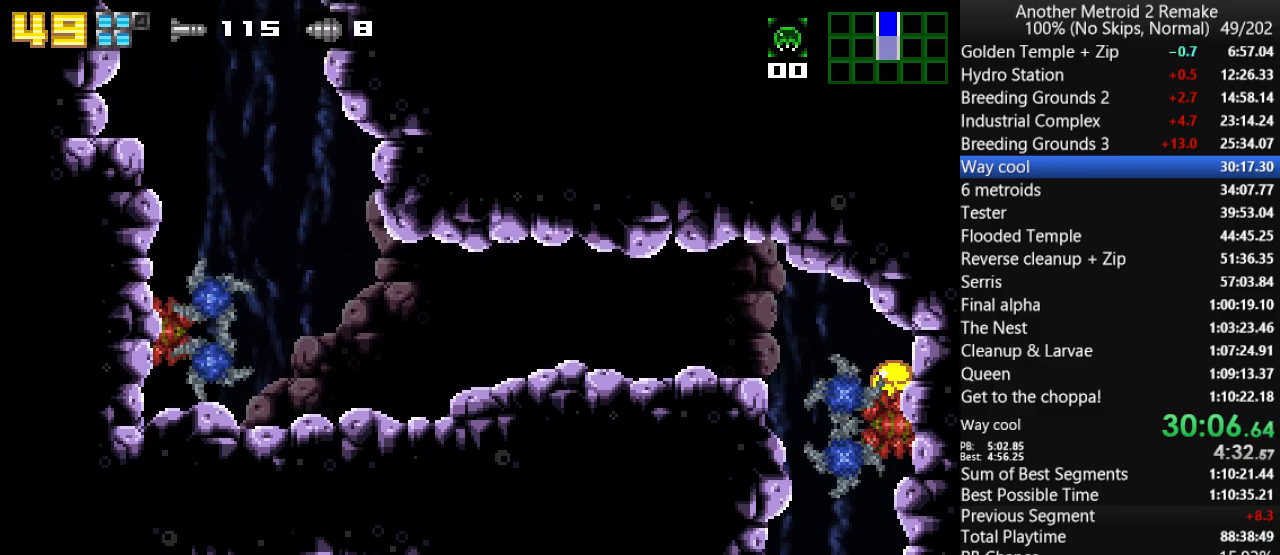
{"keys": ["left"], "events": [[33, "fire", "down"], [67, "left", "down"], [100, "fire", "up"], [100, "right", "up"], [133, "fire", "down"], [267, "fire", "up"]]}
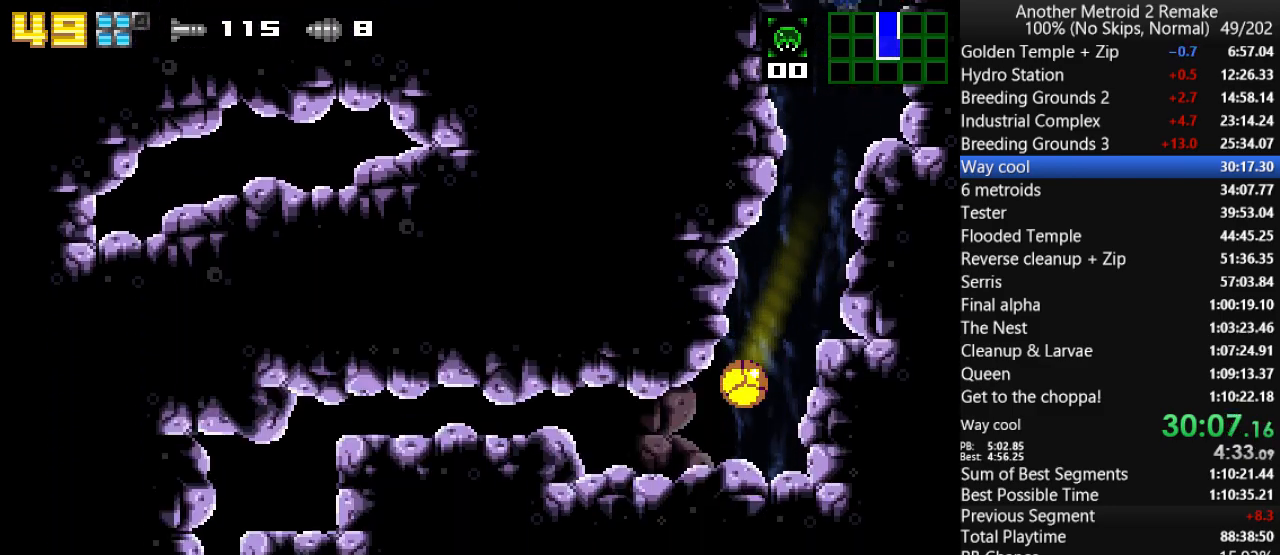
{"keys": ["left"], "events": [[317, "jump", "down"], [383, "jump", "up"]]}
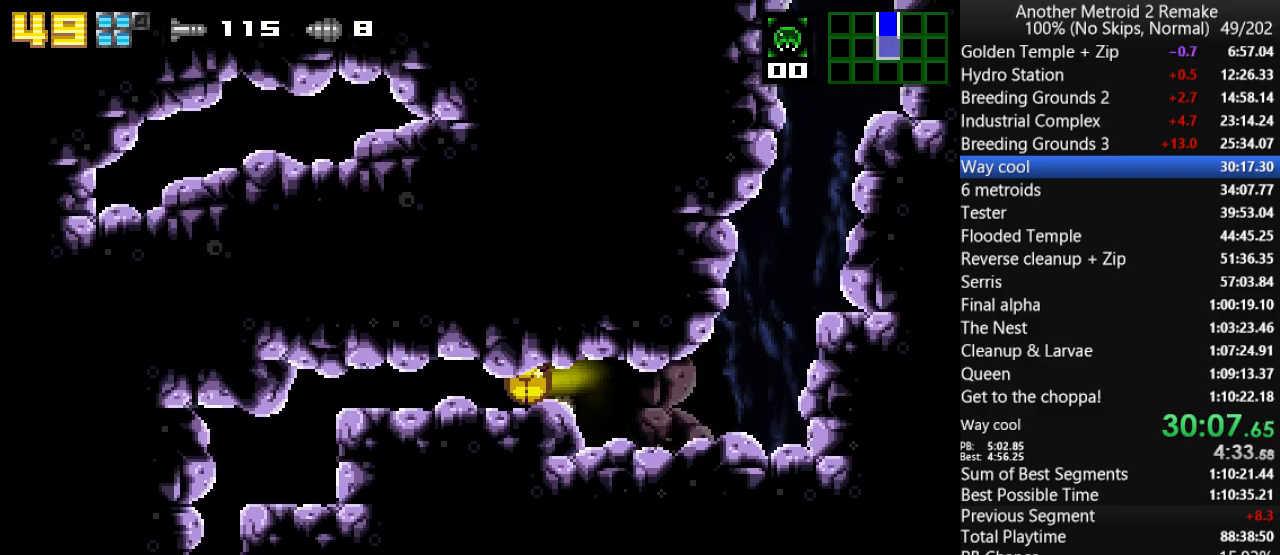
{"keys": ["left"], "events": []}
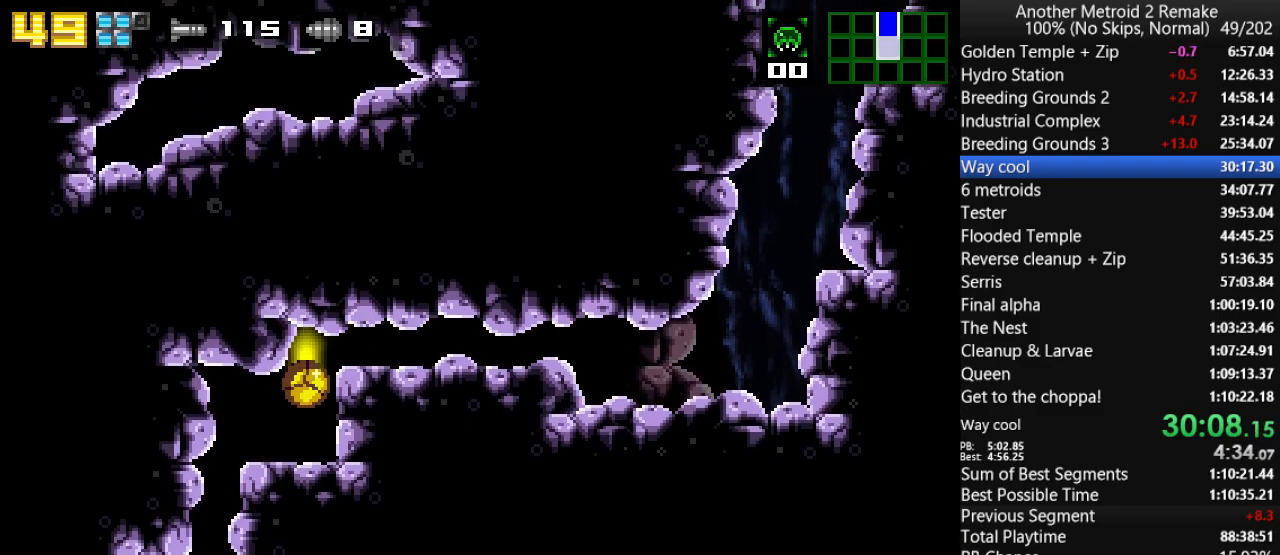
{"keys": ["right"], "events": [[267, "left", "up"], [267, "right", "down"]]}
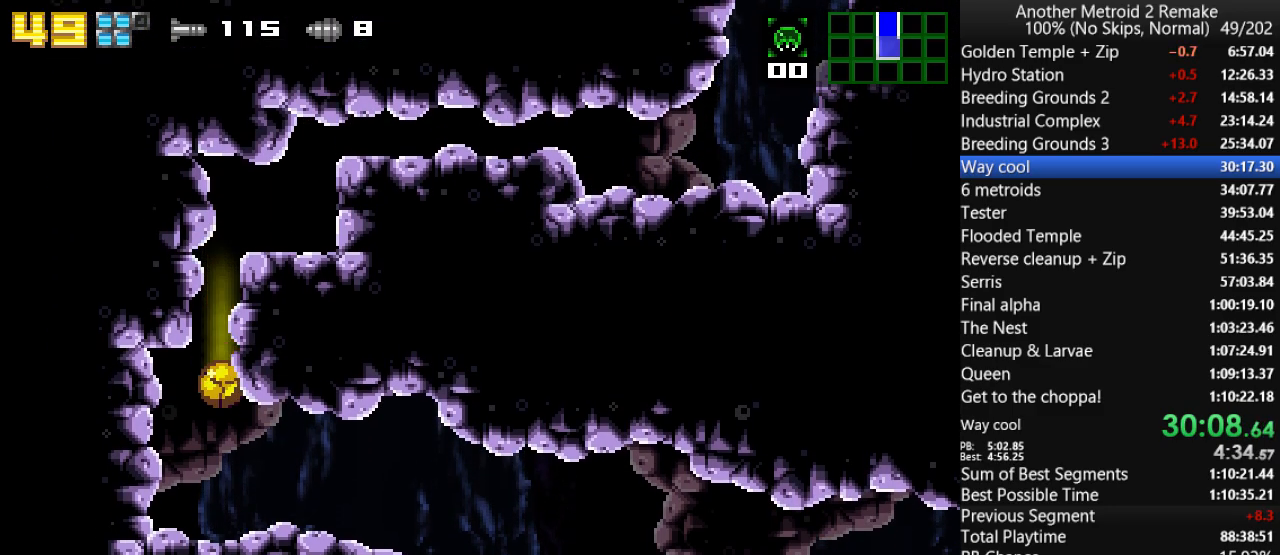
{"keys": ["right"], "events": [[133, "jump", "down"], [133, "up", "down"], [200, "jump", "up"], [267, "up", "up"]]}
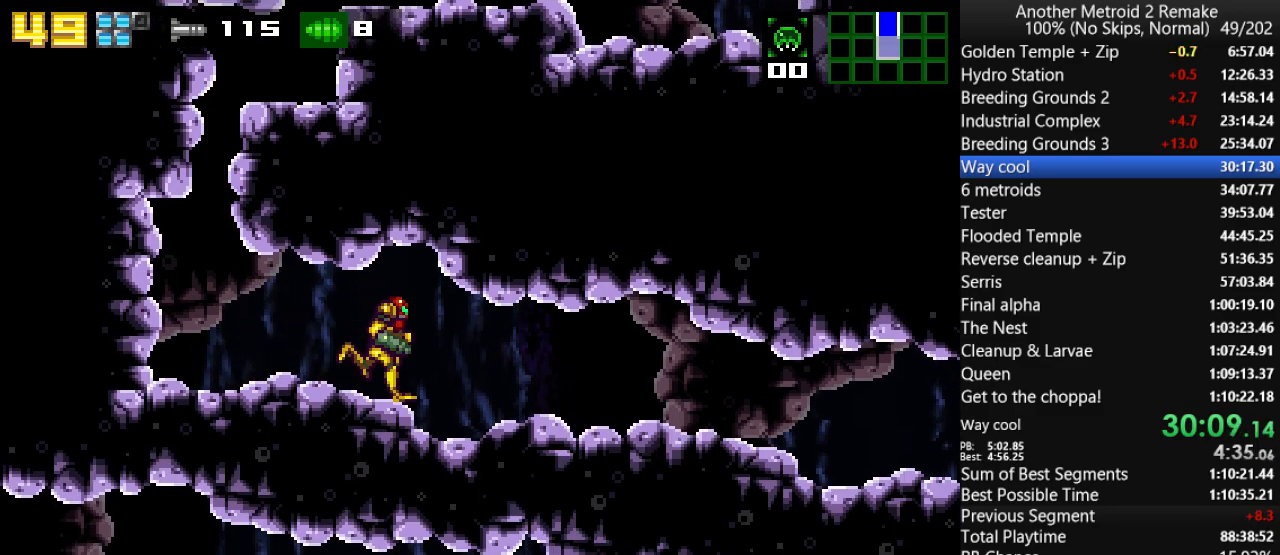
{"keys": ["right"], "events": [[150, "toggle", "down"], [183, "hold", "down"], [217, "toggle", "up"], [250, "hold", "up"], [317, "hold", "down"], [383, "hold", "up"]]}
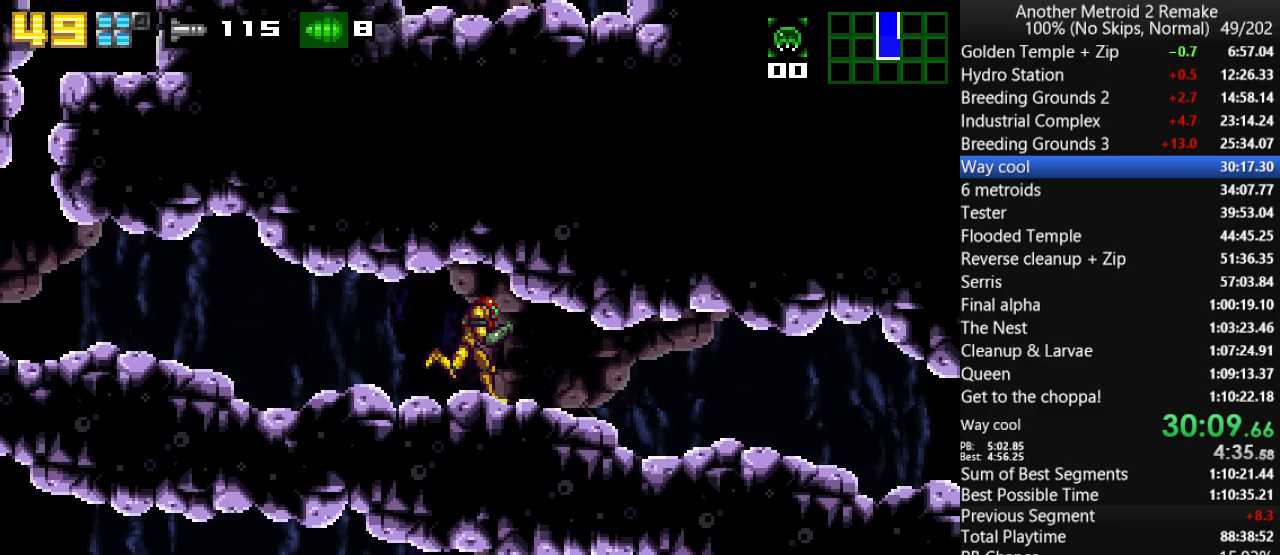
{"keys": ["right", "up"], "events": [[333, "up", "down"]]}
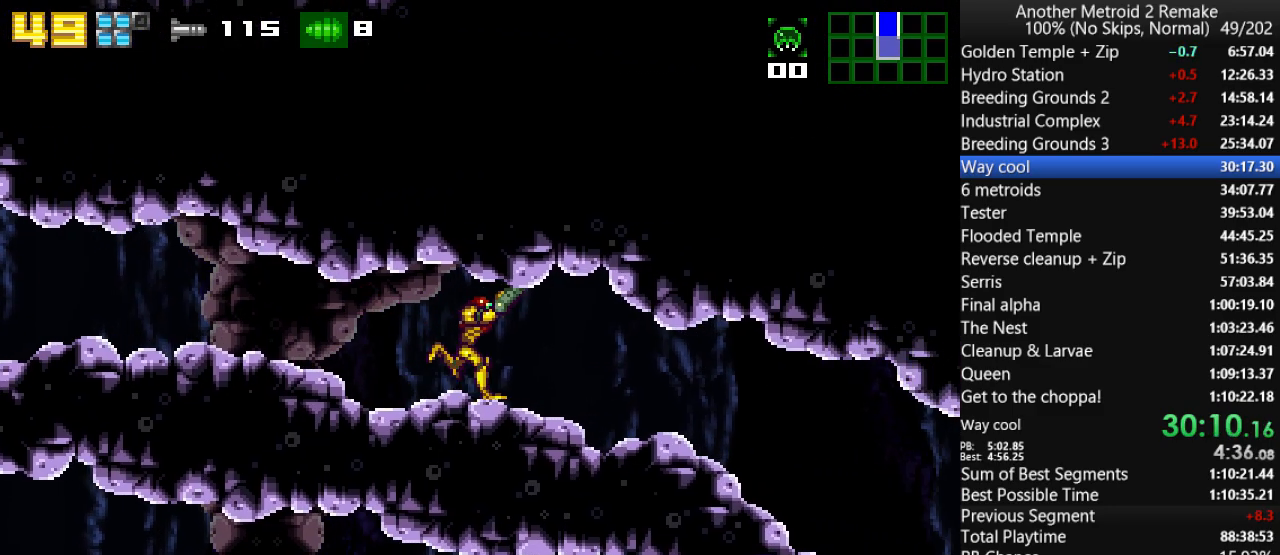
{"keys": ["right", "up"], "events": []}
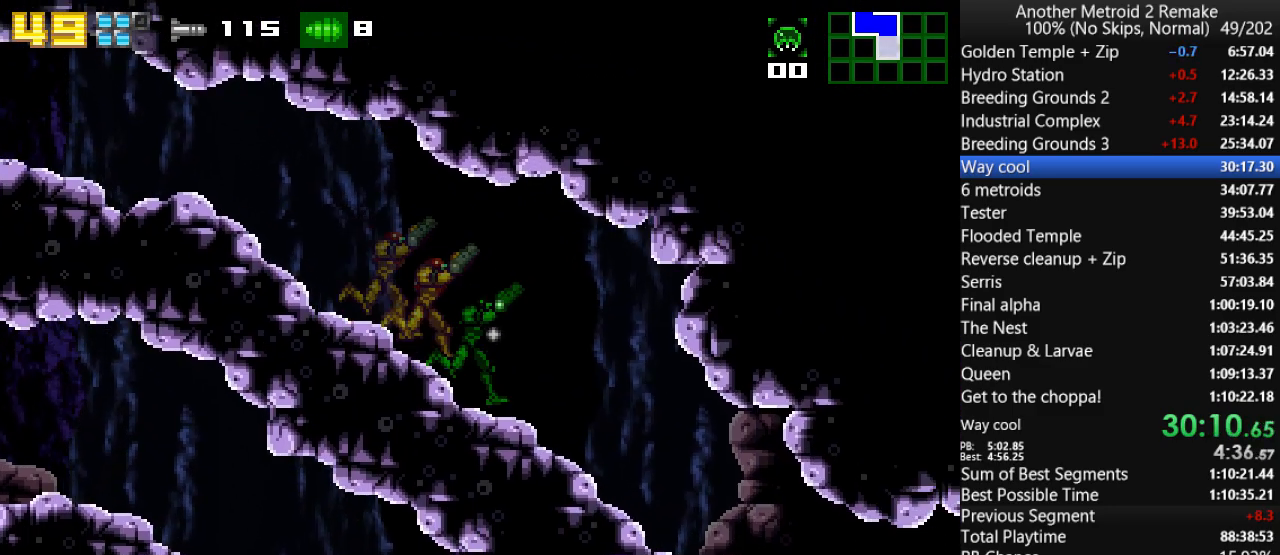
{"keys": ["right"], "events": [[133, "up", "up"]]}
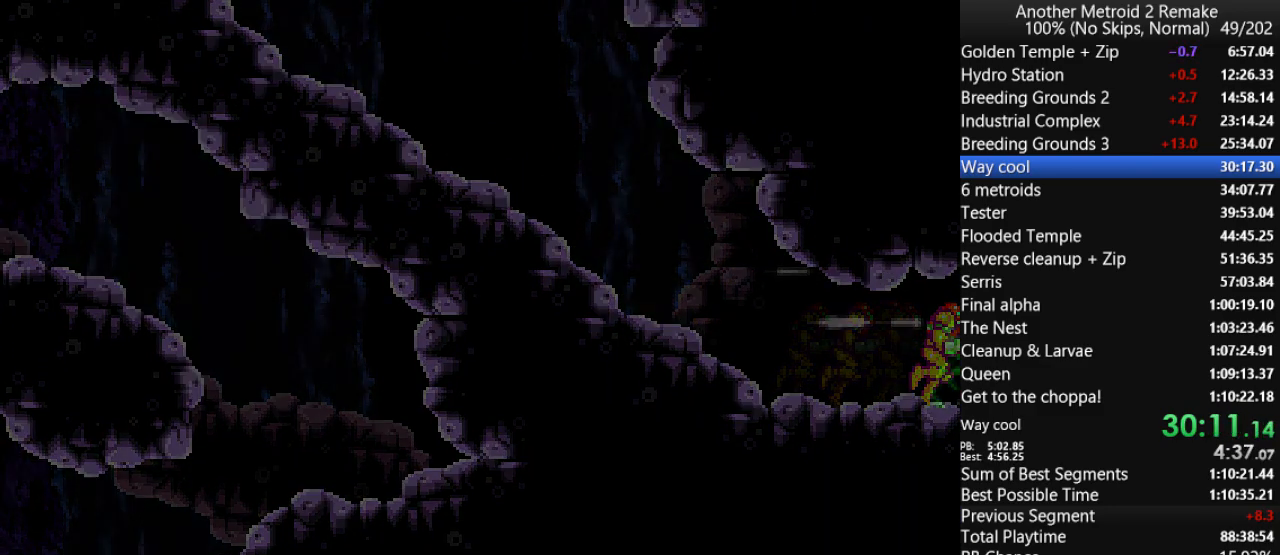
{"keys": ["right"], "events": []}
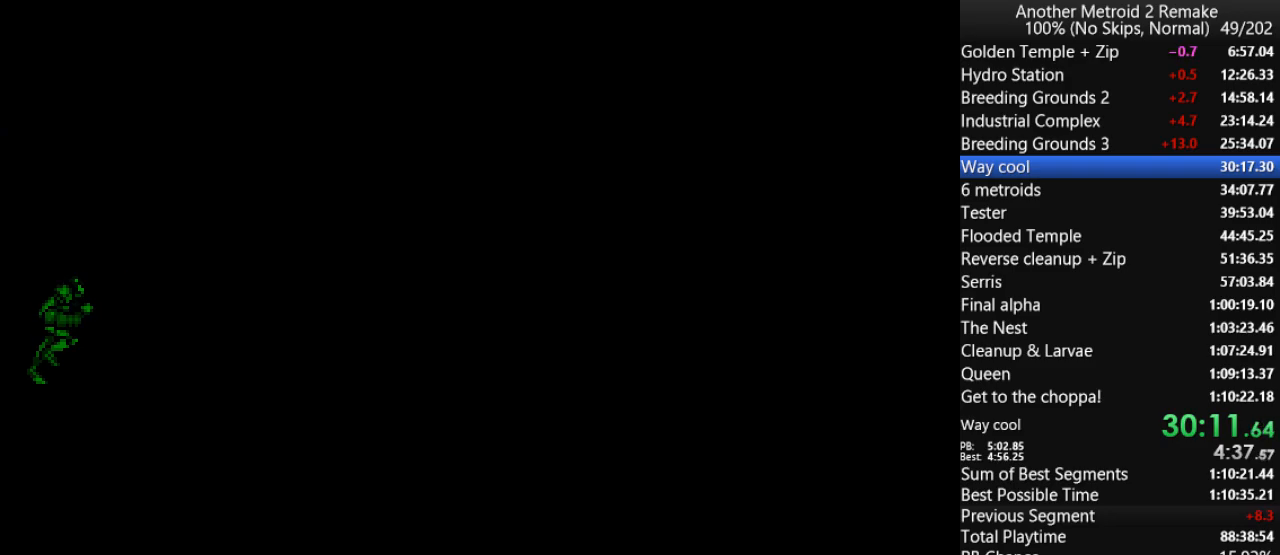
{"keys": ["right"], "events": [[183, "down", "down"], [233, "right", "up"], [333, "morph", "down"], [333, "right", "down"], [367, "down", "up"], [400, "morph", "up"]]}
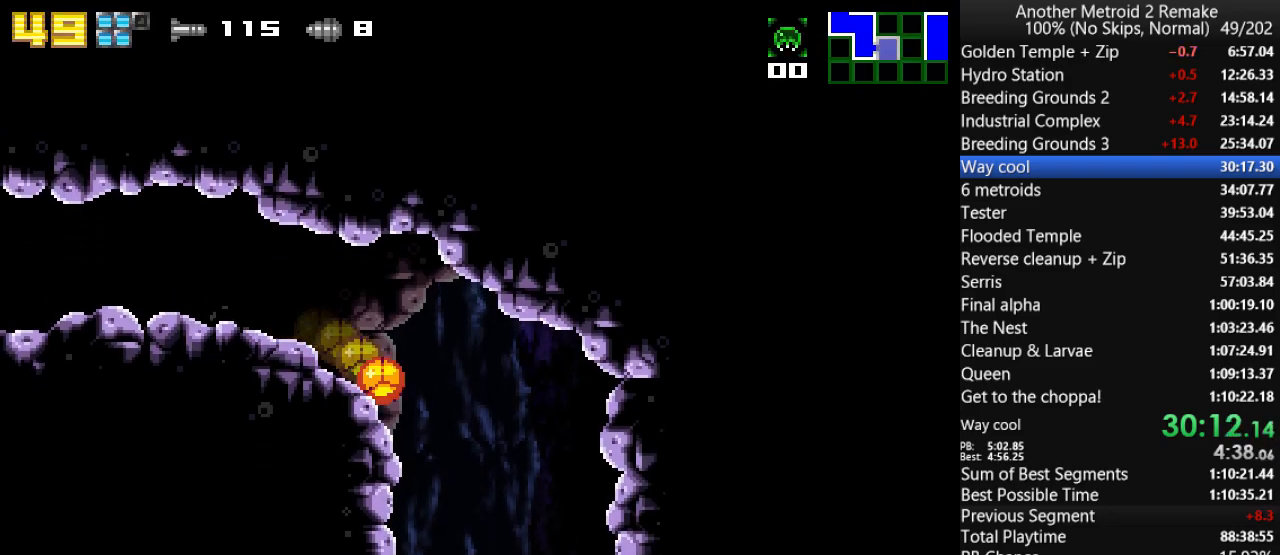
{"keys": ["left"], "events": [[200, "left", "down"], [233, "right", "up"]]}
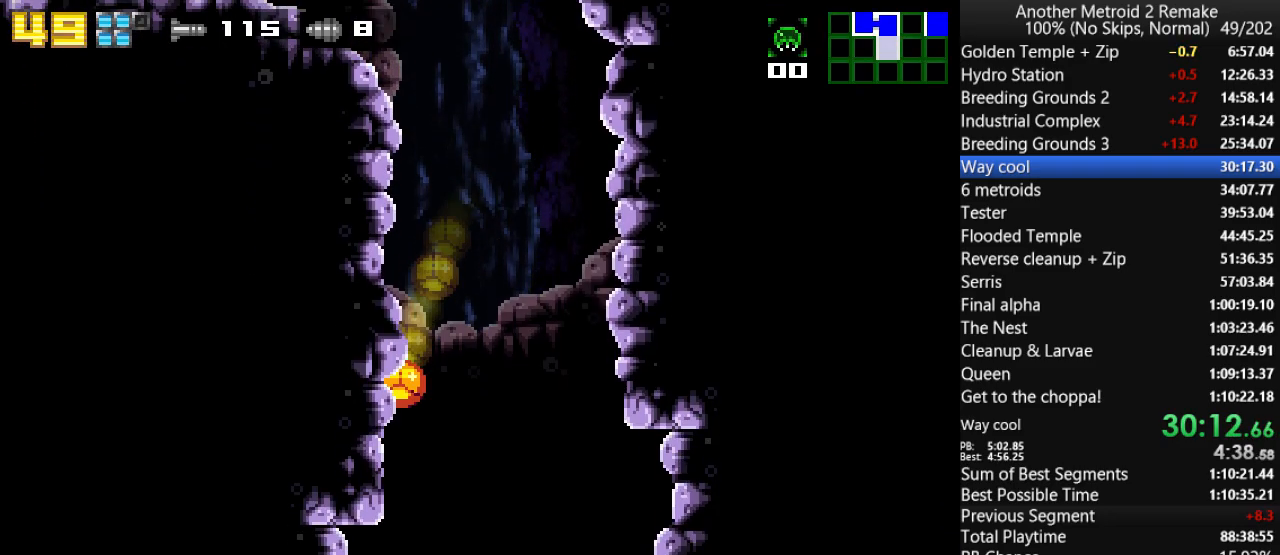
{"keys": ["left"], "events": []}